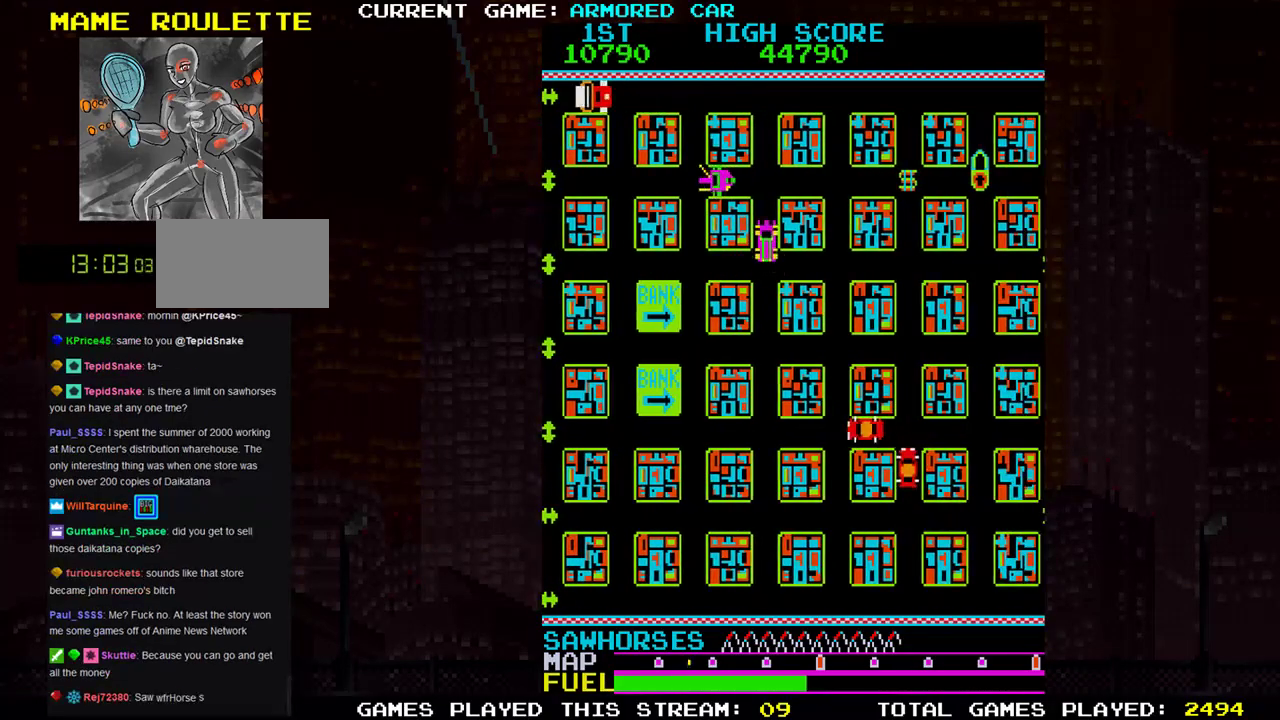
Gameplay with a controller (arcade stick); each line is a JSON object with the inputs held at the frame after it. "events" lists button and stick changes between this image and that frame as [ms after this image, input, new state], when the widget could be followed in between. Not read: L3 R3.
{"buttons": ["TRIANGLE"], "left_stick": "right", "events": [[150, "TRIANGLE", "down"], [150, "left_stick", "center"], [200, "left_stick", "right"]]}
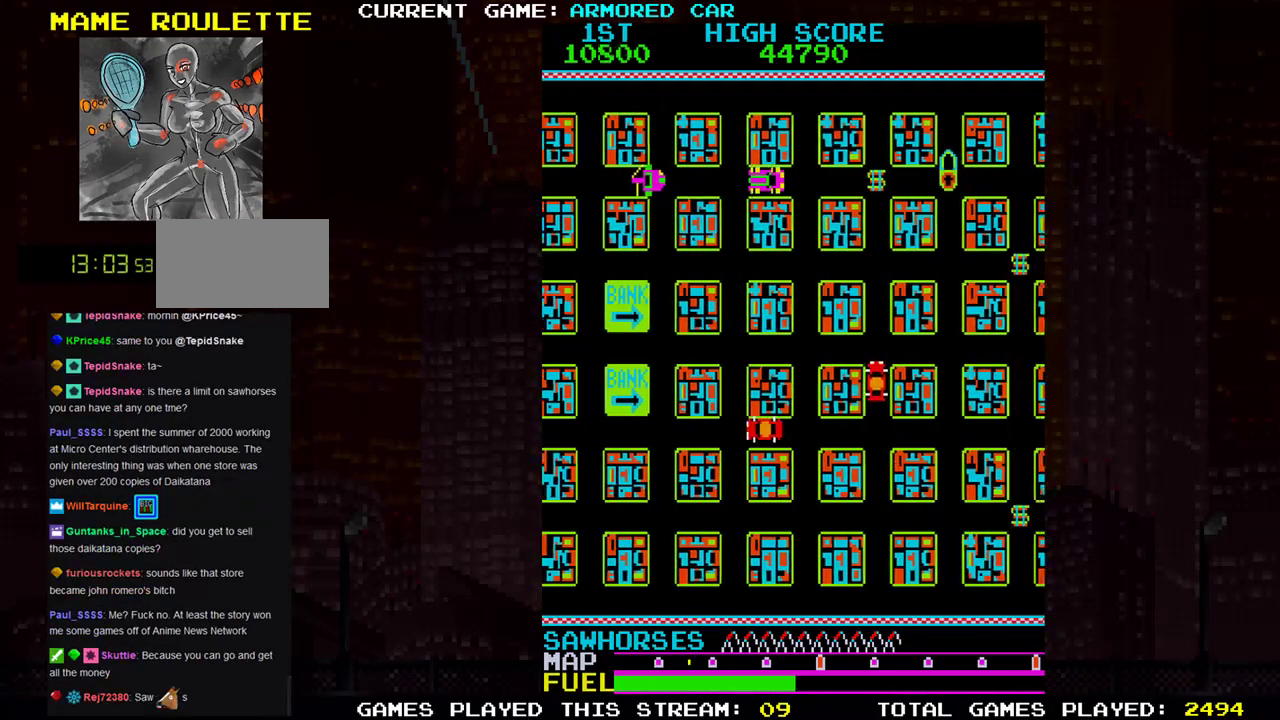
{"buttons": ["TRIANGLE"], "left_stick": "right", "events": []}
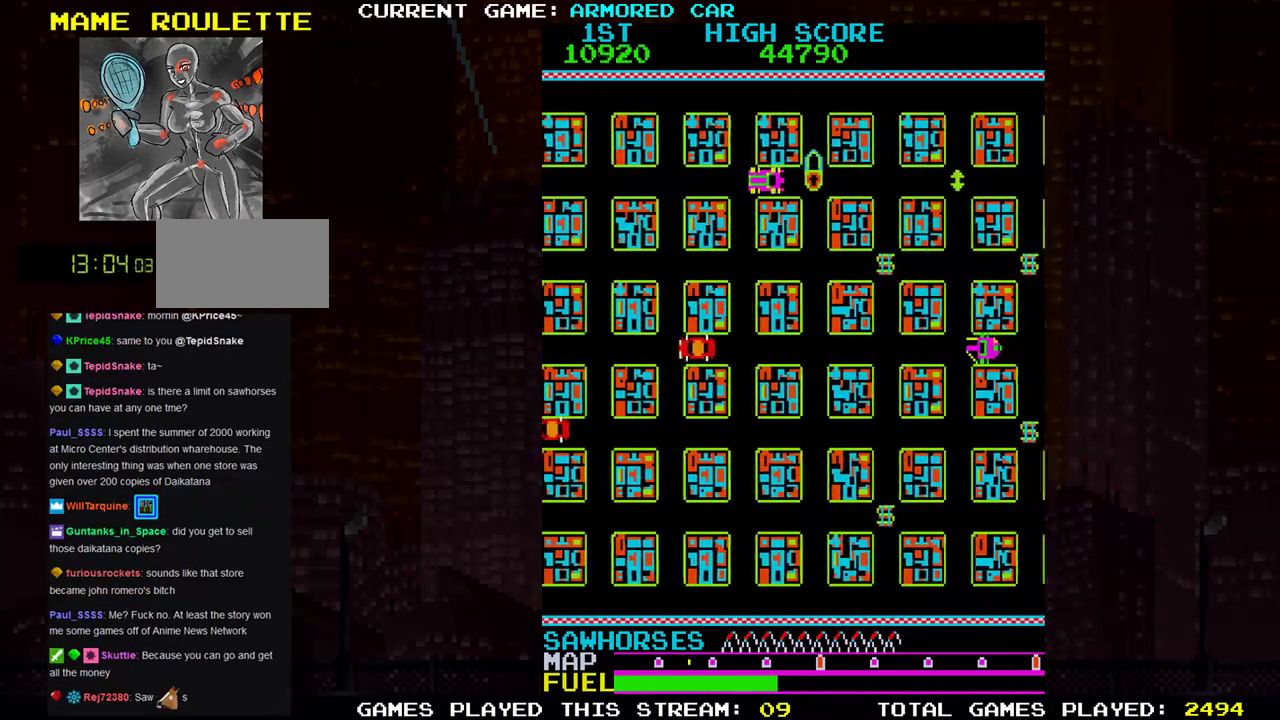
{"buttons": ["TRIANGLE"], "left_stick": "right", "events": [[150, "left_stick", "down"], [384, "left_stick", "right"]]}
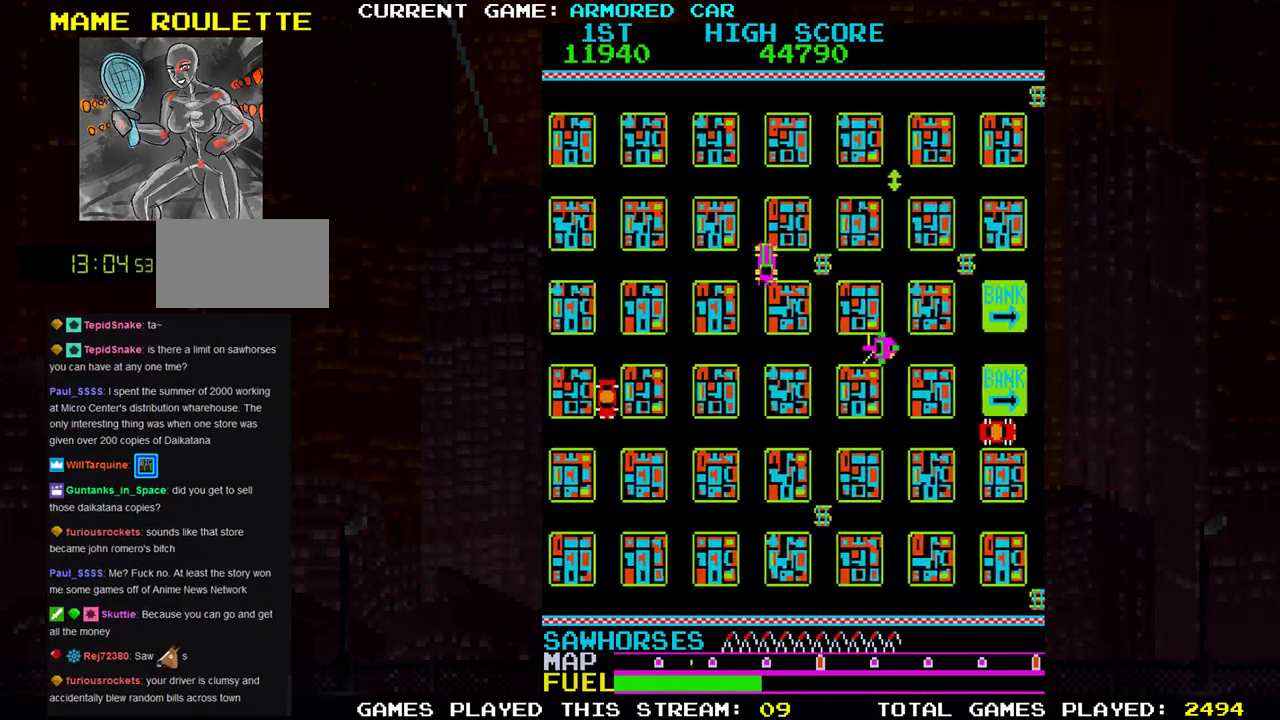
{"buttons": ["TRIANGLE"], "left_stick": "right", "events": []}
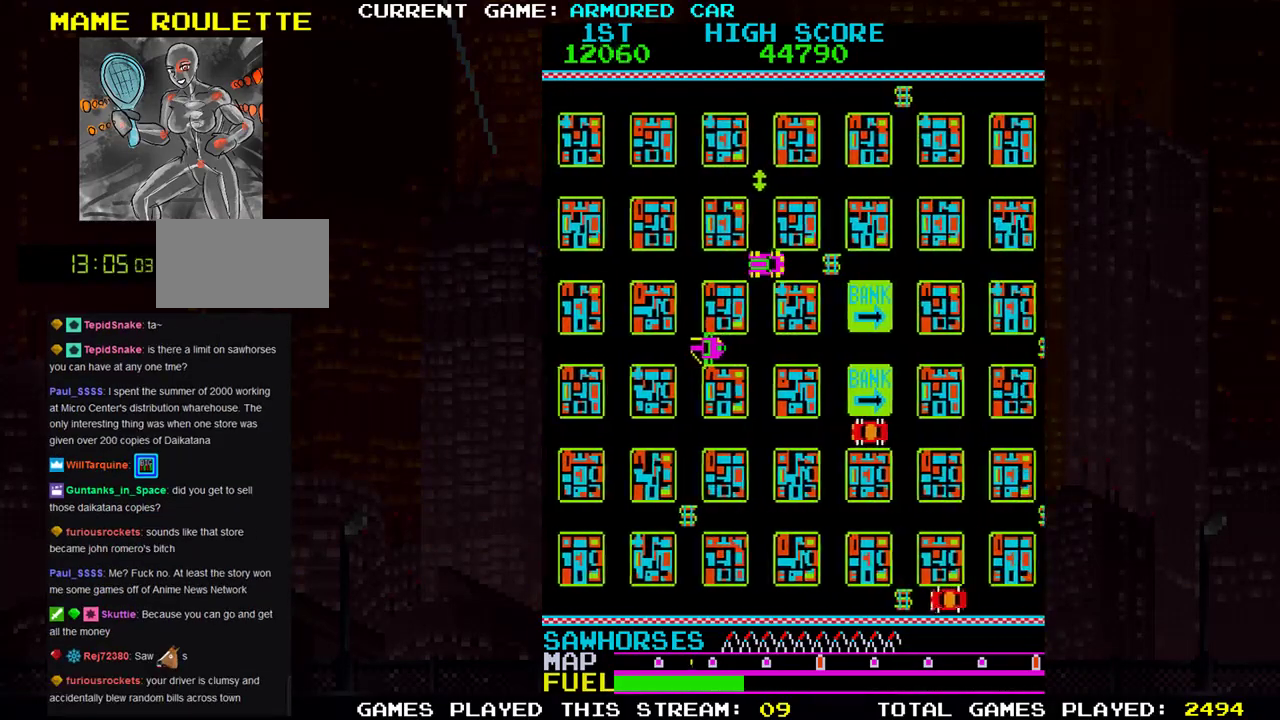
{"buttons": [], "left_stick": "right", "events": [[67, "TRIANGLE", "up"]]}
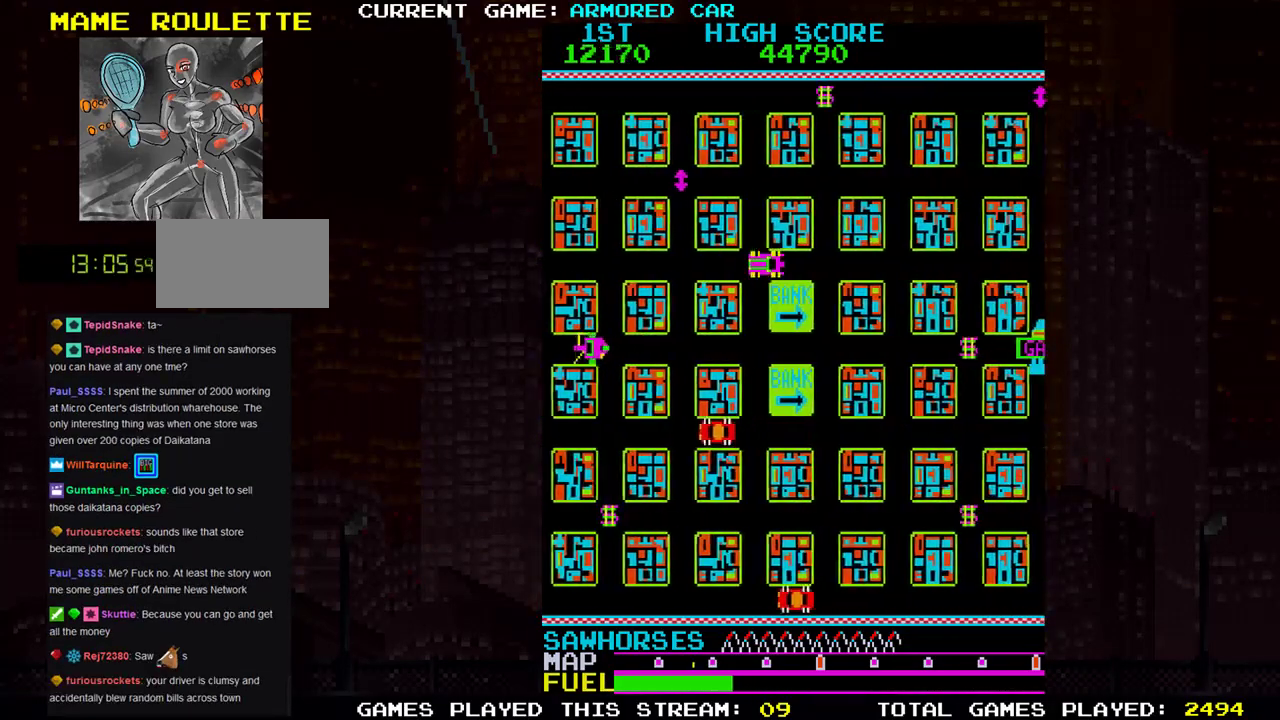
{"buttons": ["TRIANGLE"], "left_stick": "up", "events": [[133, "left_stick", "center"], [183, "TRIANGLE", "down"], [183, "left_stick", "up"]]}
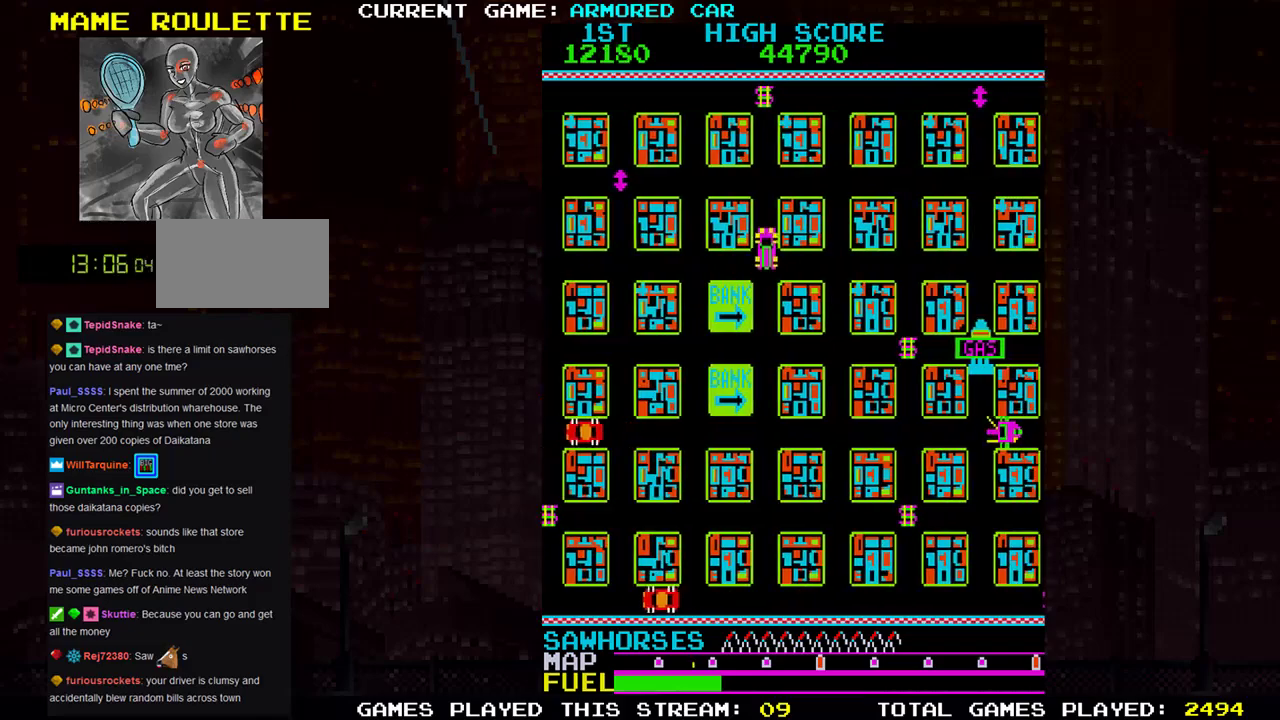
{"buttons": ["TRIANGLE"], "left_stick": "right", "events": [[401, "left_stick", "right"]]}
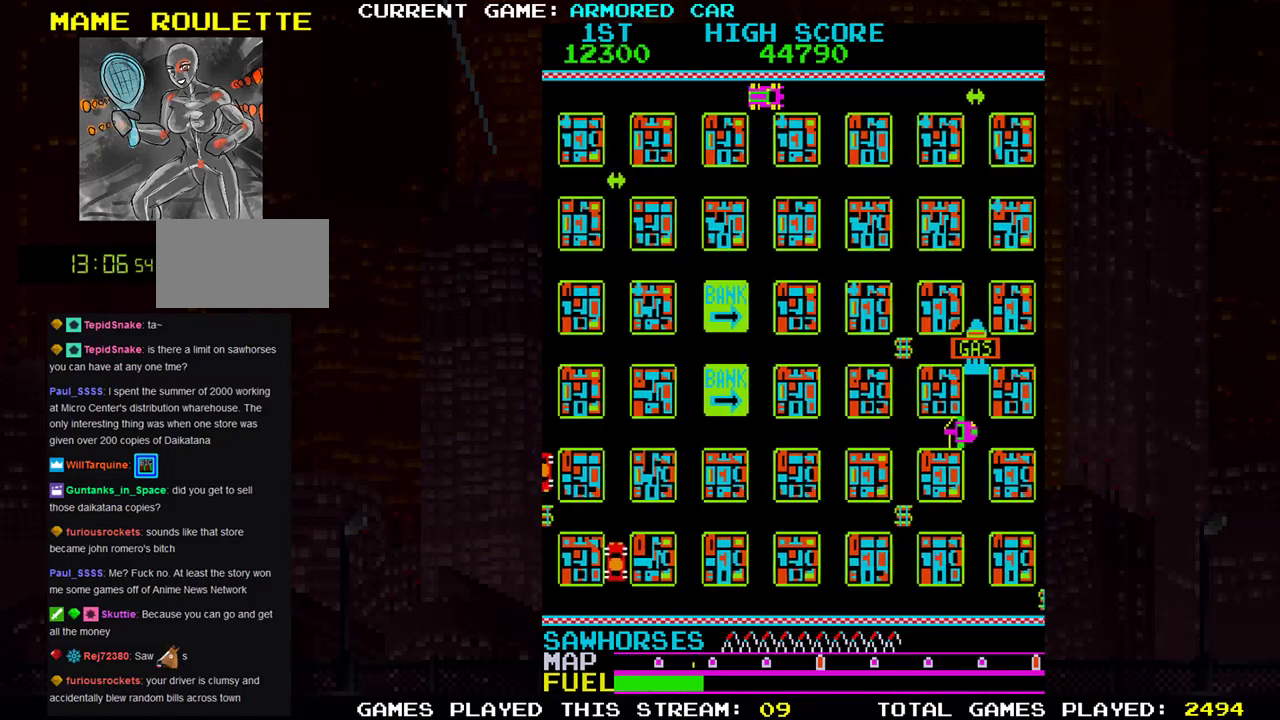
{"buttons": ["TRIANGLE"], "left_stick": "down", "events": [[133, "left_stick", "down"]]}
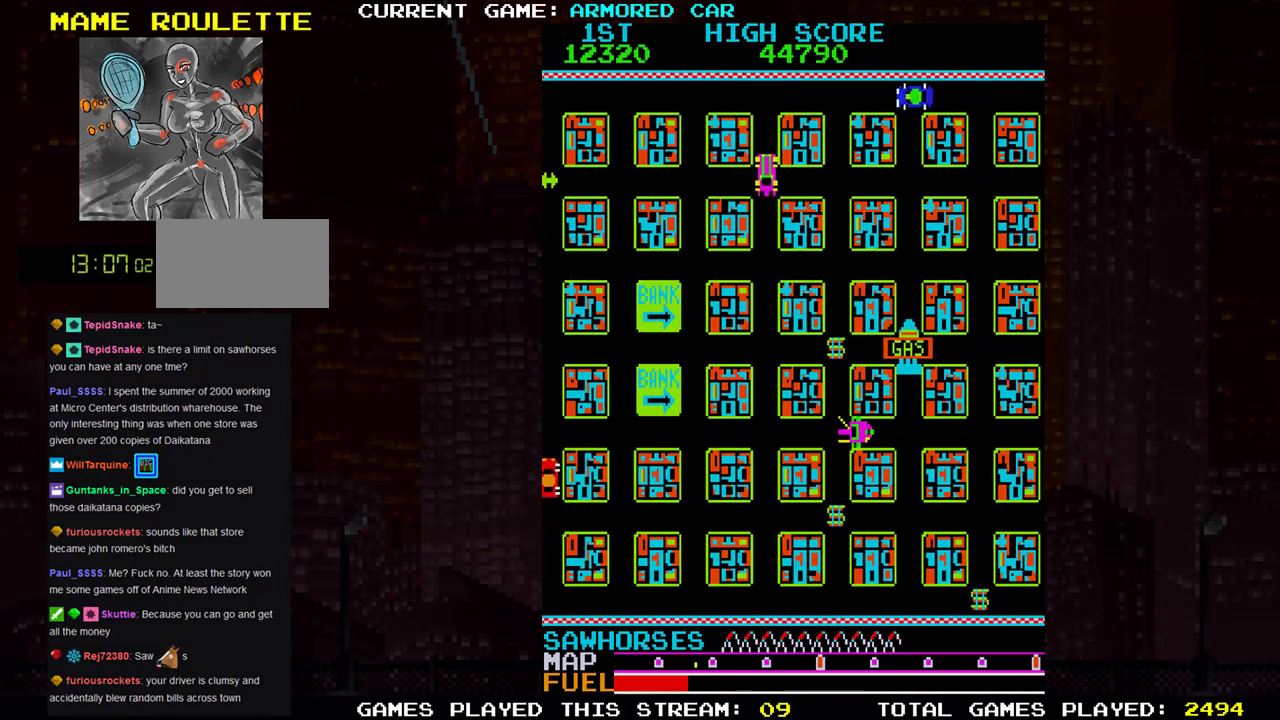
{"buttons": ["TRIANGLE"], "left_stick": "right", "events": [[184, "left_stick", "center"], [484, "left_stick", "right"]]}
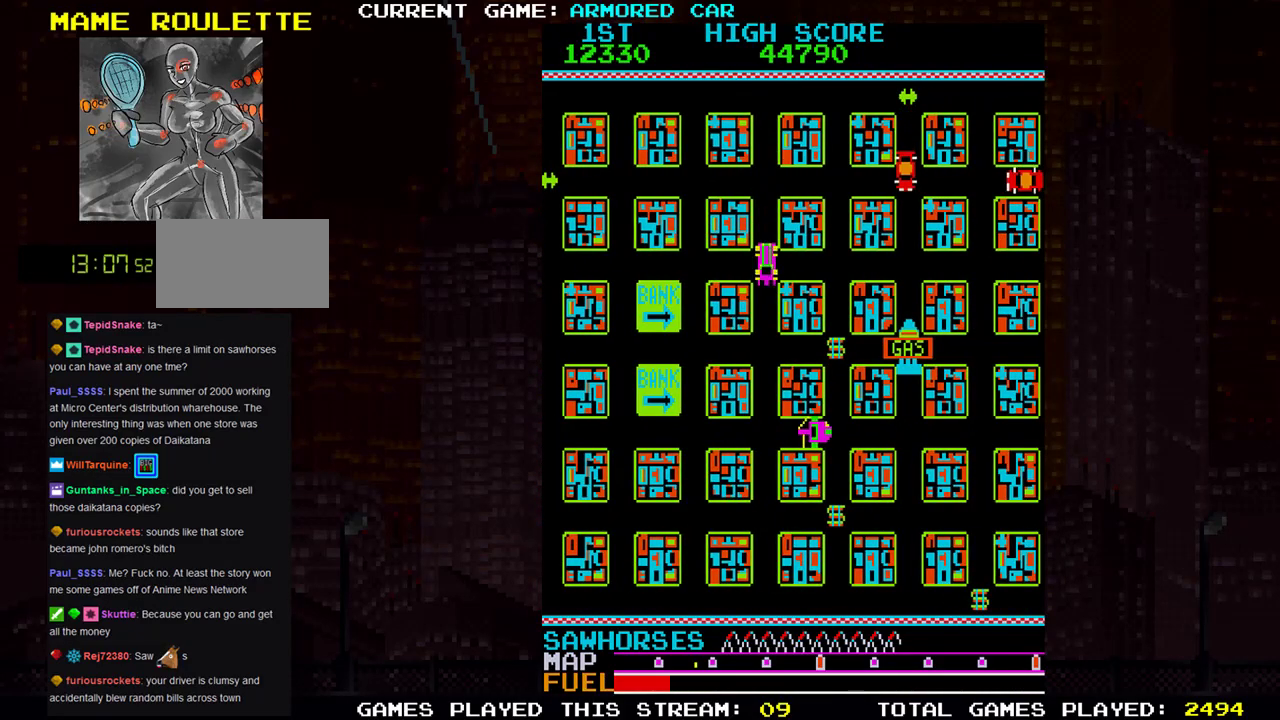
{"buttons": [], "left_stick": "down", "events": [[167, "TRIANGLE", "up"], [200, "left_stick", "down"]]}
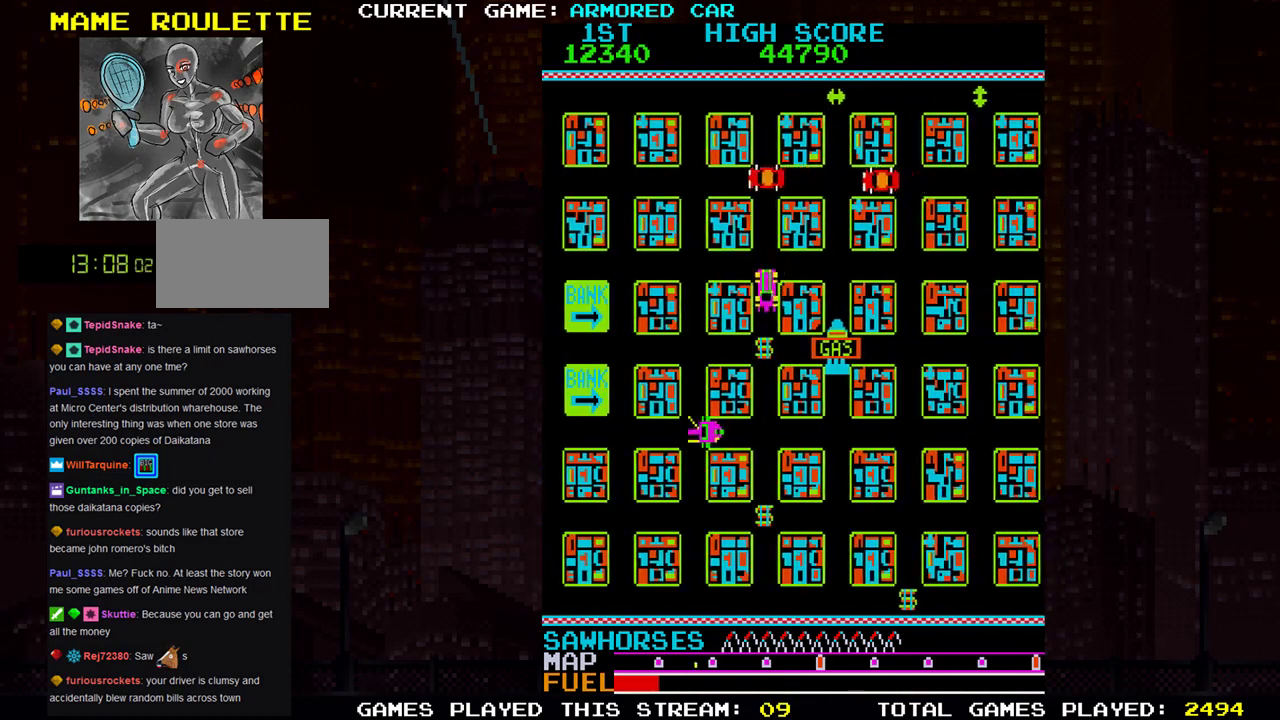
{"buttons": ["TRIANGLE"], "left_stick": "right", "events": [[167, "left_stick", "right"], [217, "TRIANGLE", "down"]]}